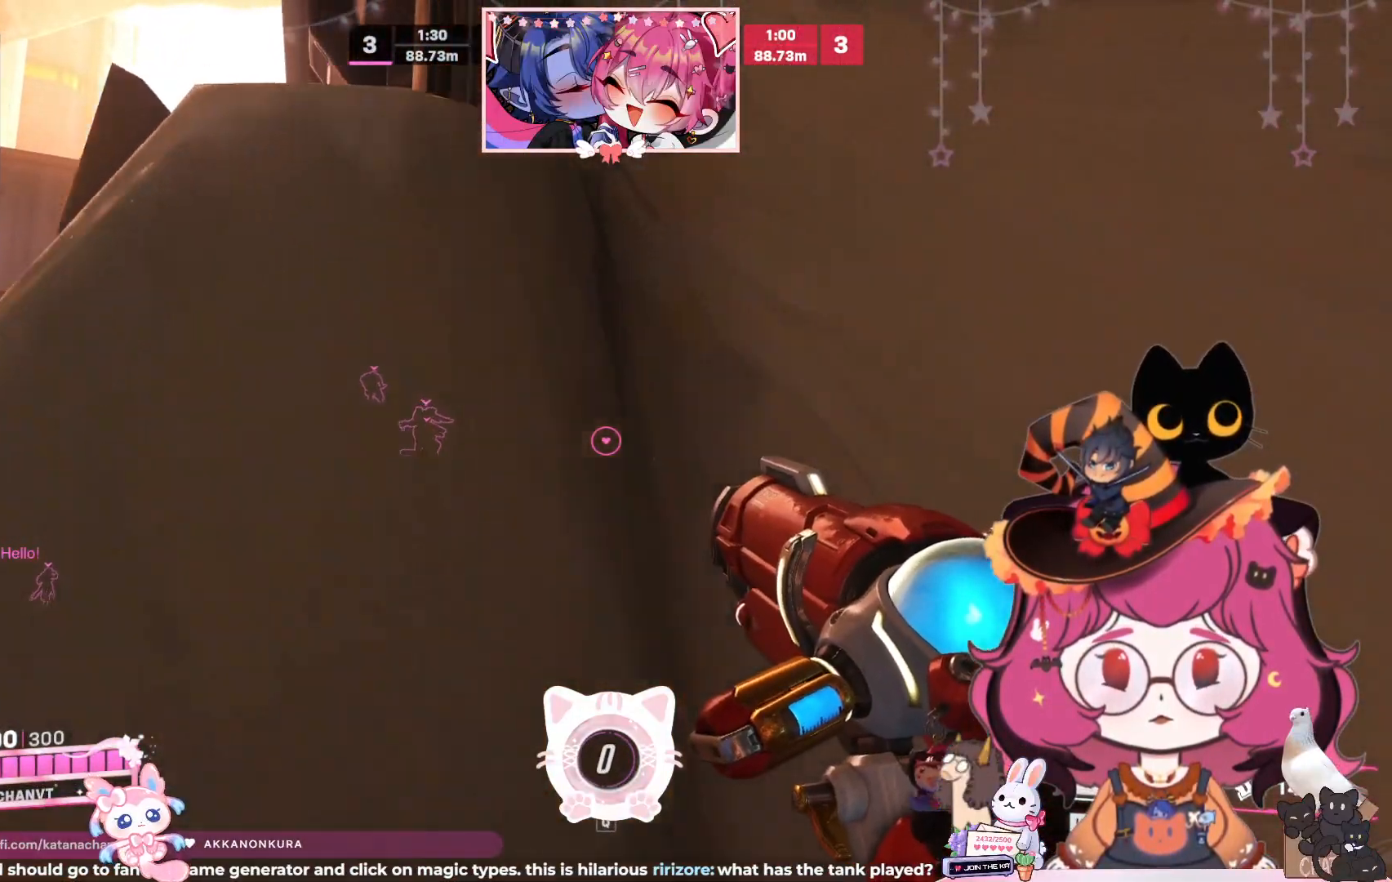
Gameplay with keyboard and mouse; each line is a JSON object with the keys and mouse buttons held at the frame after it. "events" lists presses ("down") and releases ("up") of "a", "ctrl", "d", "e", "q", "s", "shift", "space", "w", "mouse_left", "mouse_wheel", "mouse_right", "mouse_mb4" and "mouse_mb5" between this image and that frame as [ms after this image, input, new state], when the widget could be followed in between. "mouse_left", "mouse_wheel", "mouse_right", "mouse_mb4", "mouse_mb5" = the "left", "wheel", "right", "mb4", "mb5" buttons of the "mouse" list. No other keys are recorded. "wheel" means that the mouse wheel is clicked or scrolled. Mouse movement is not recorded.
{"keys": ["space", "w"], "mouse": [], "events": []}
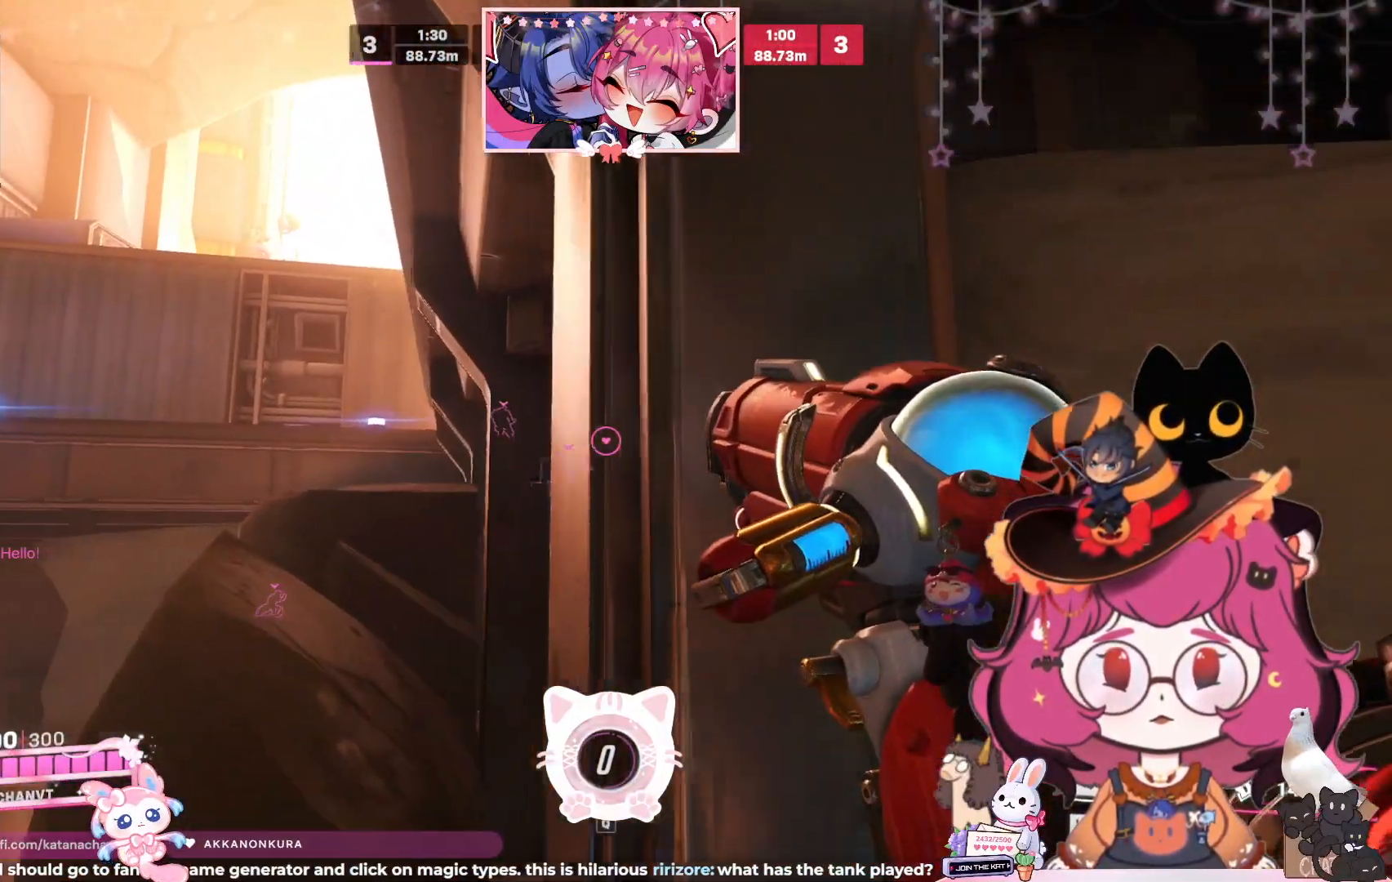
{"keys": [], "mouse": [], "events": [[17, "space", "up"], [117, "d", "down"], [267, "d", "up"], [267, "w", "up"]]}
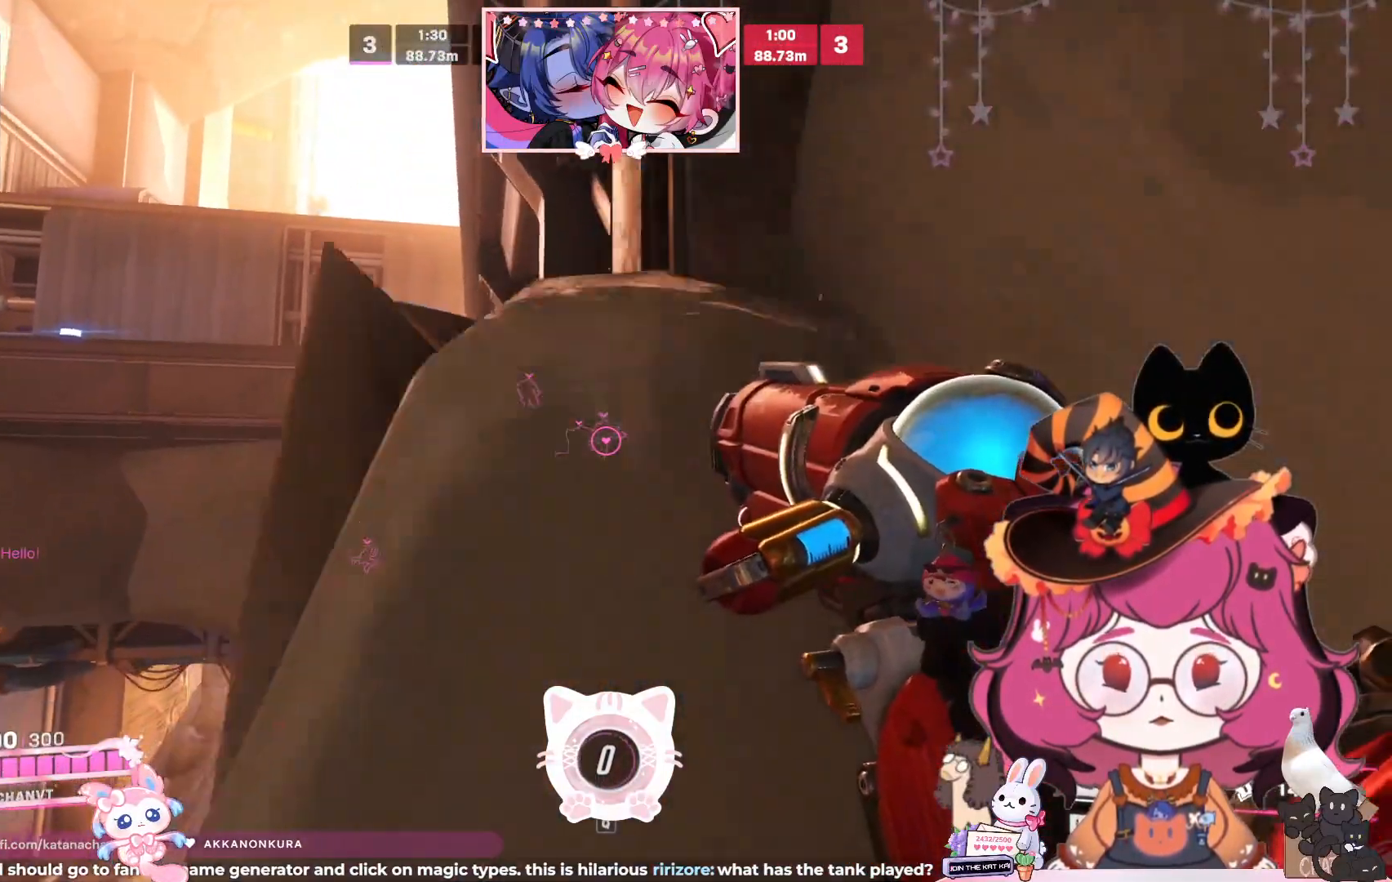
{"keys": ["d", "space", "w"], "mouse": [], "events": [[383, "d", "down"], [417, "w", "down"], [483, "space", "down"]]}
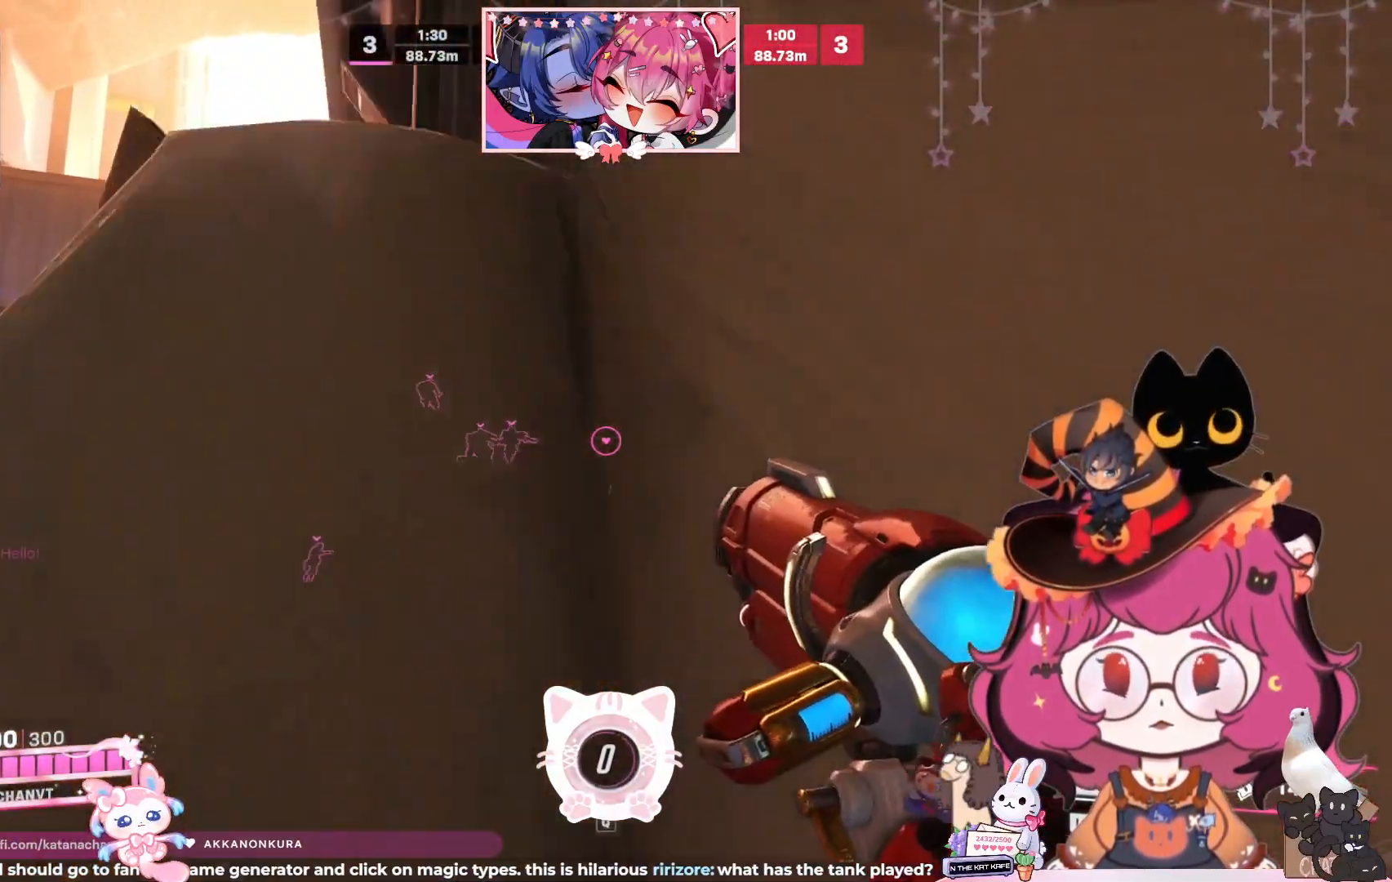
{"keys": ["space", "w"], "mouse": [], "events": [[33, "d", "up"]]}
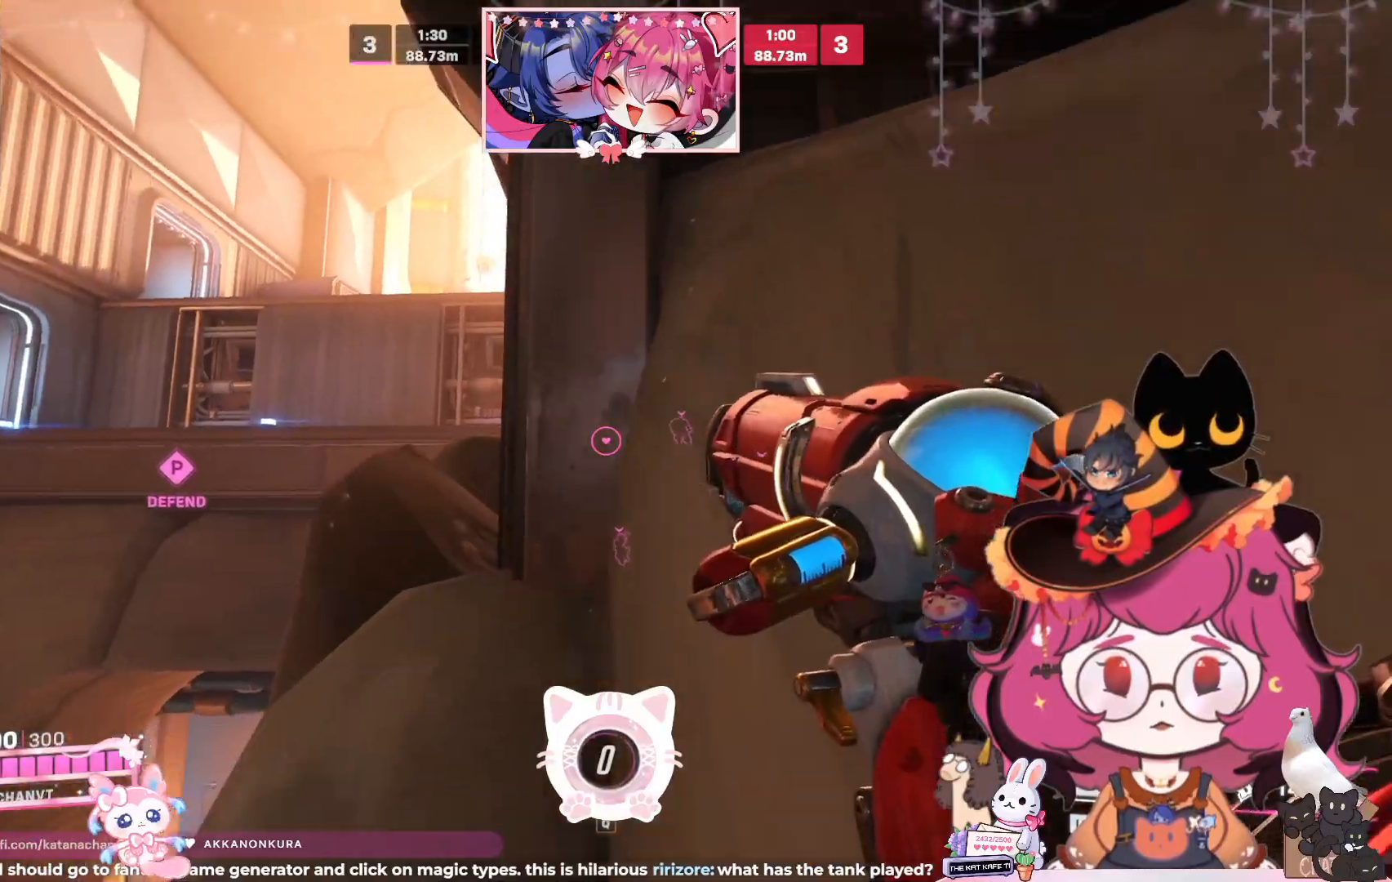
{"keys": ["space", "w"], "mouse": [], "events": [[50, "space", "up"], [150, "w", "up"], [317, "w", "down"], [400, "space", "down"]]}
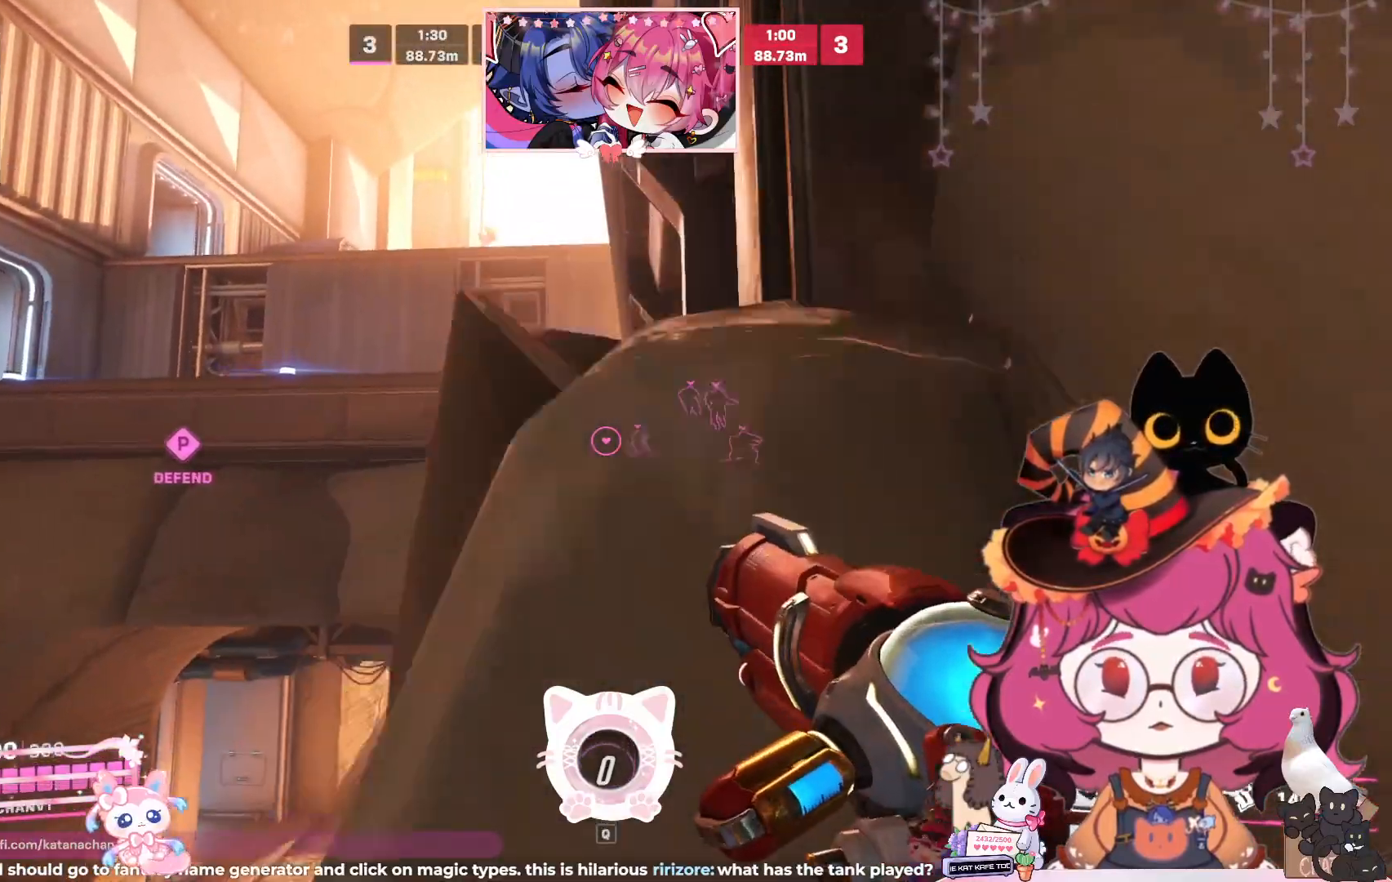
{"keys": ["d", "space", "w"], "mouse": [], "events": [[283, "d", "down"]]}
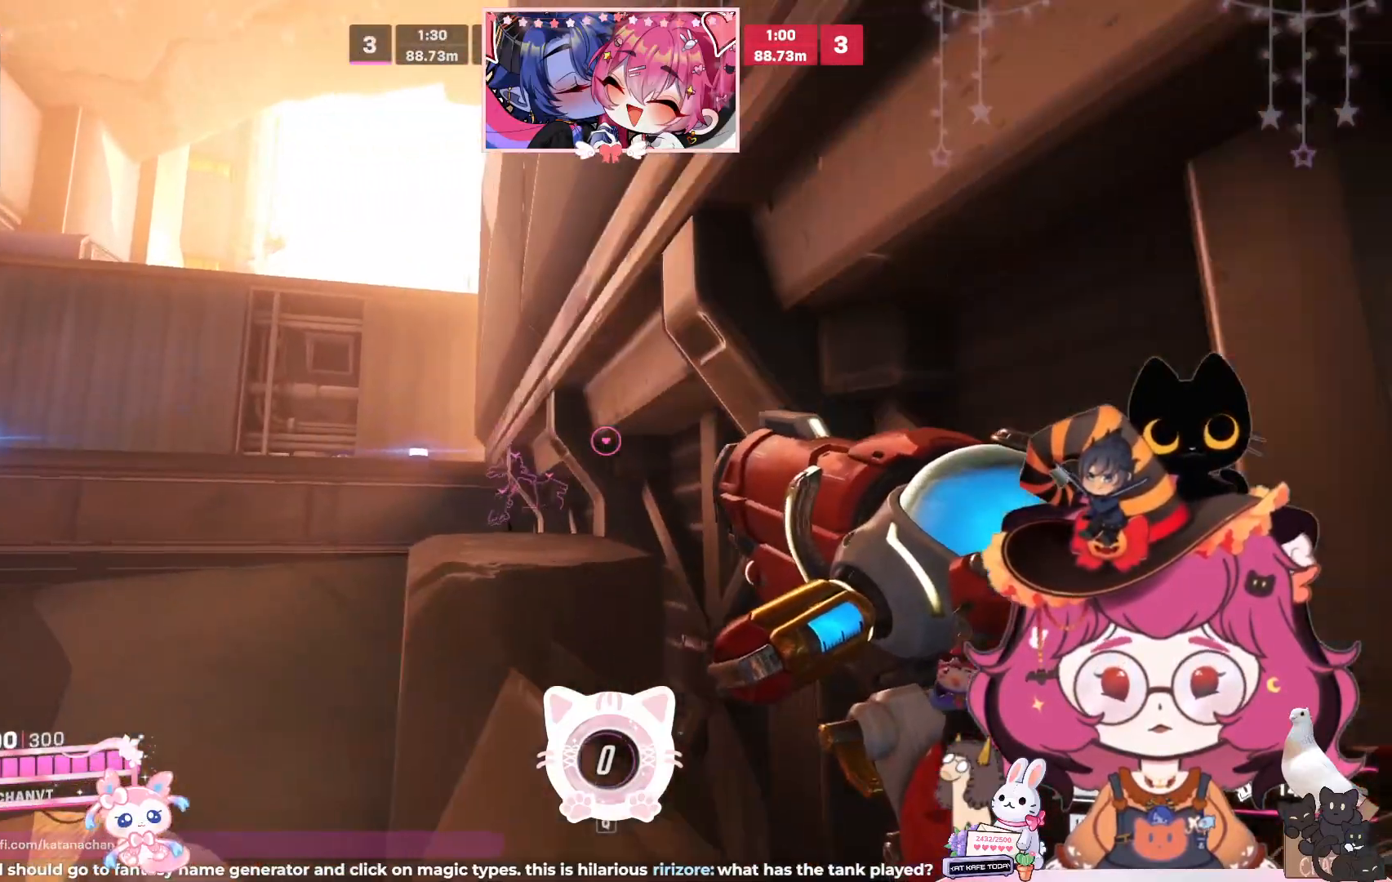
{"keys": ["d", "w"], "mouse": [], "events": [[167, "space", "up"], [283, "space", "down"], [467, "space", "up"]]}
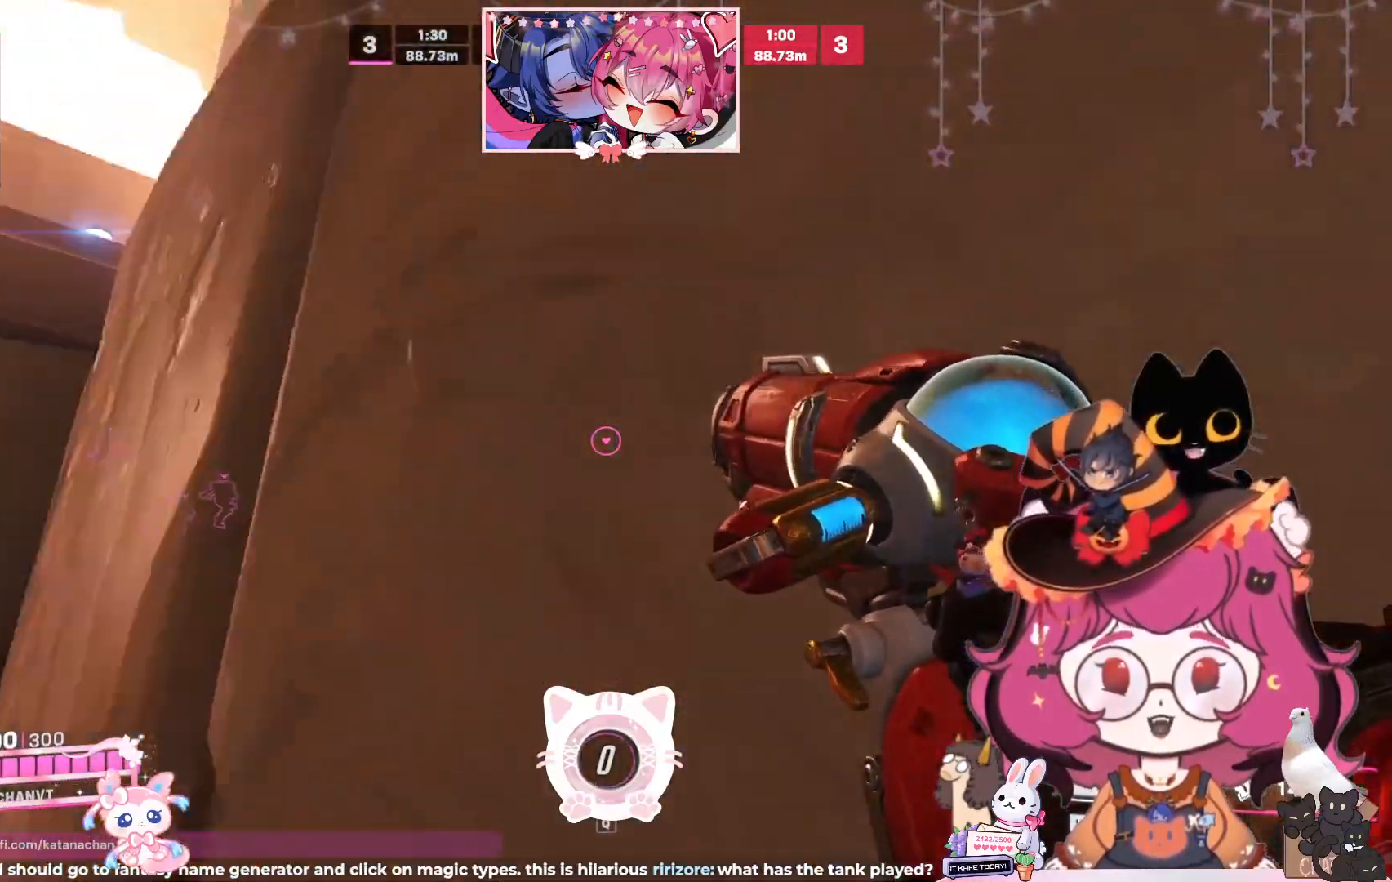
{"keys": ["w"], "mouse": [], "events": [[100, "d", "up"]]}
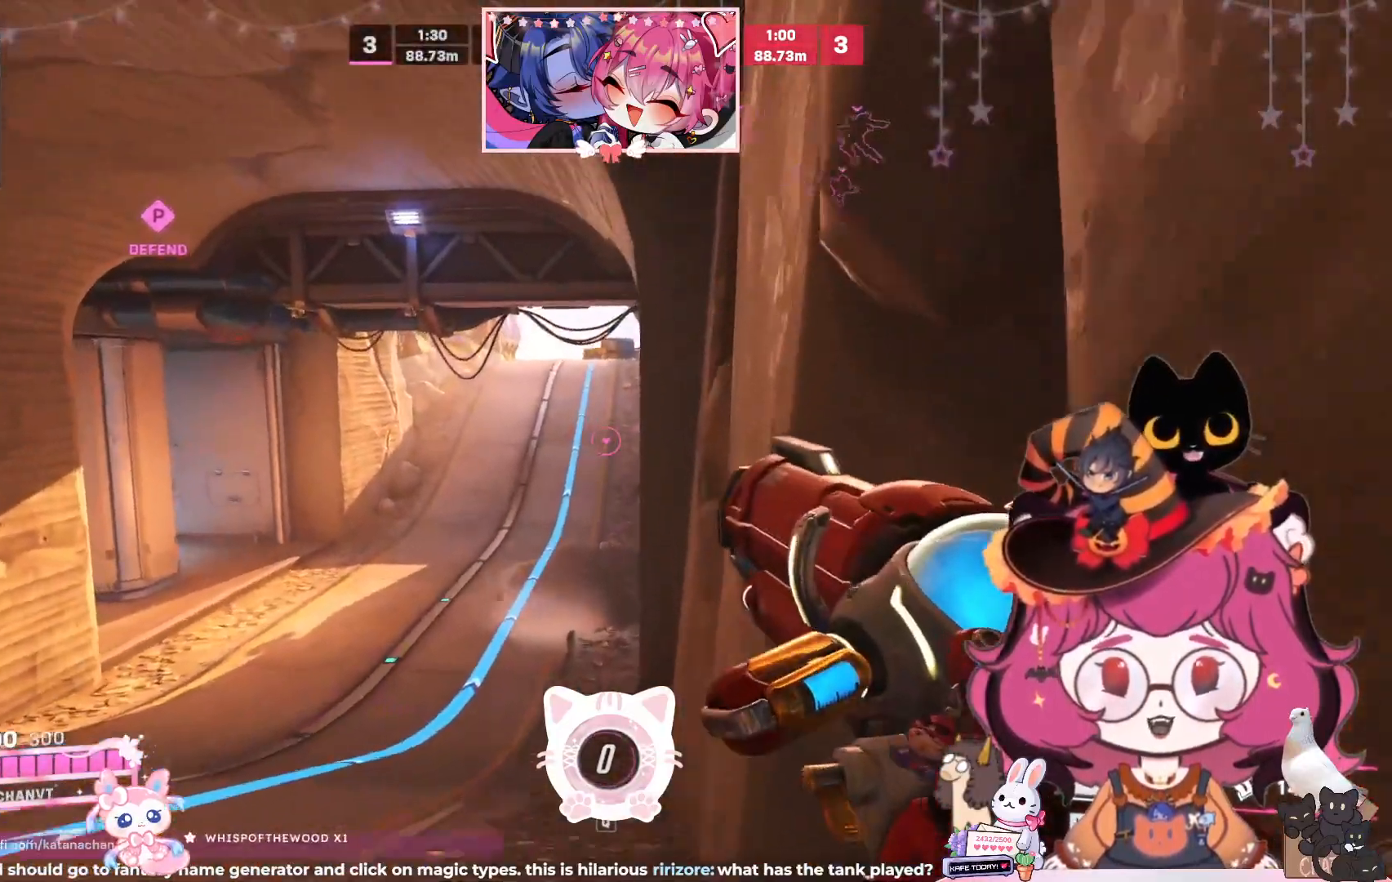
{"keys": ["a", "w"], "mouse": [], "events": [[417, "a", "down"]]}
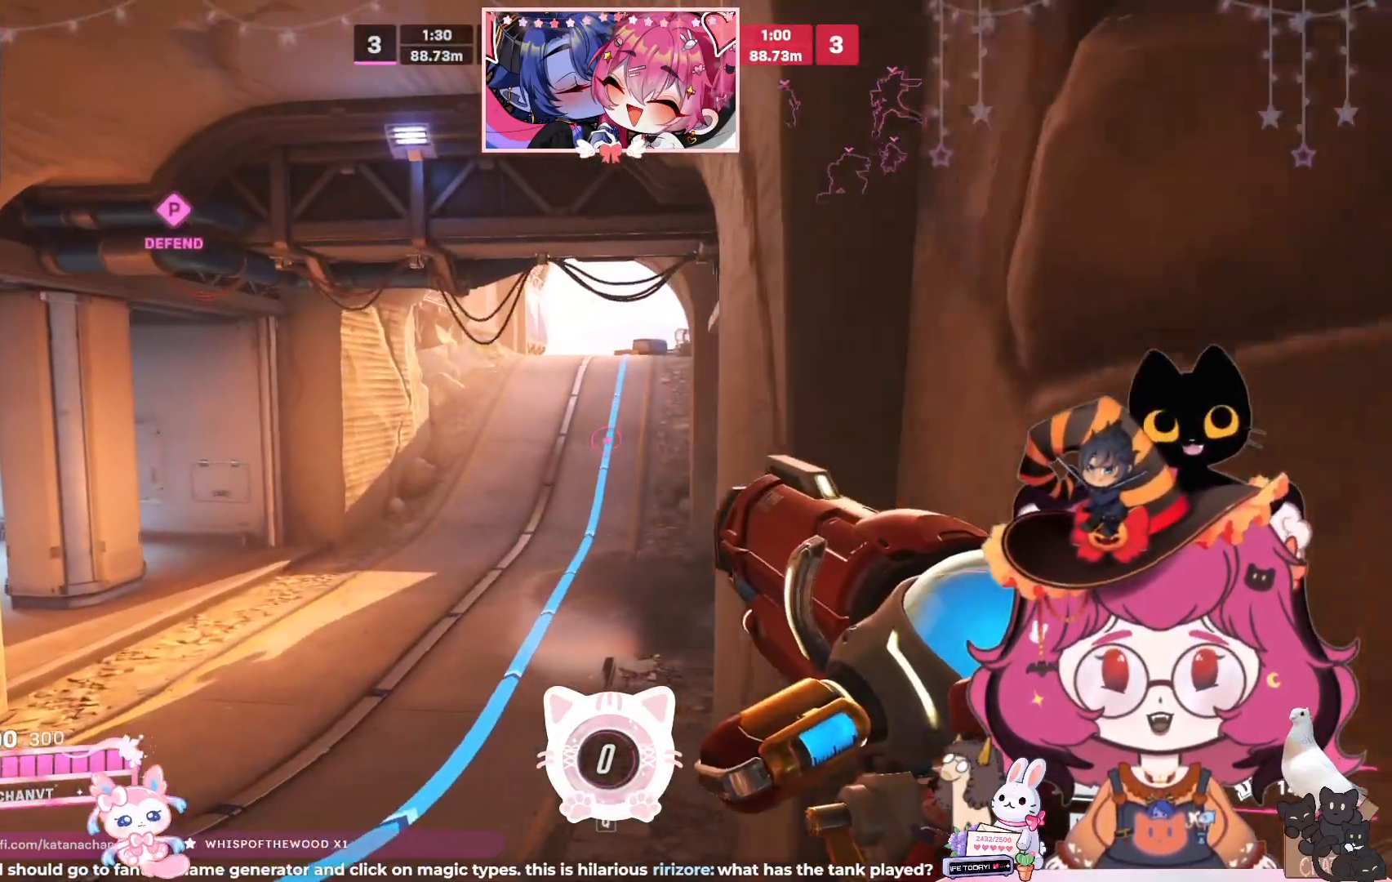
{"keys": ["w"], "mouse": [], "events": [[33, "a", "up"]]}
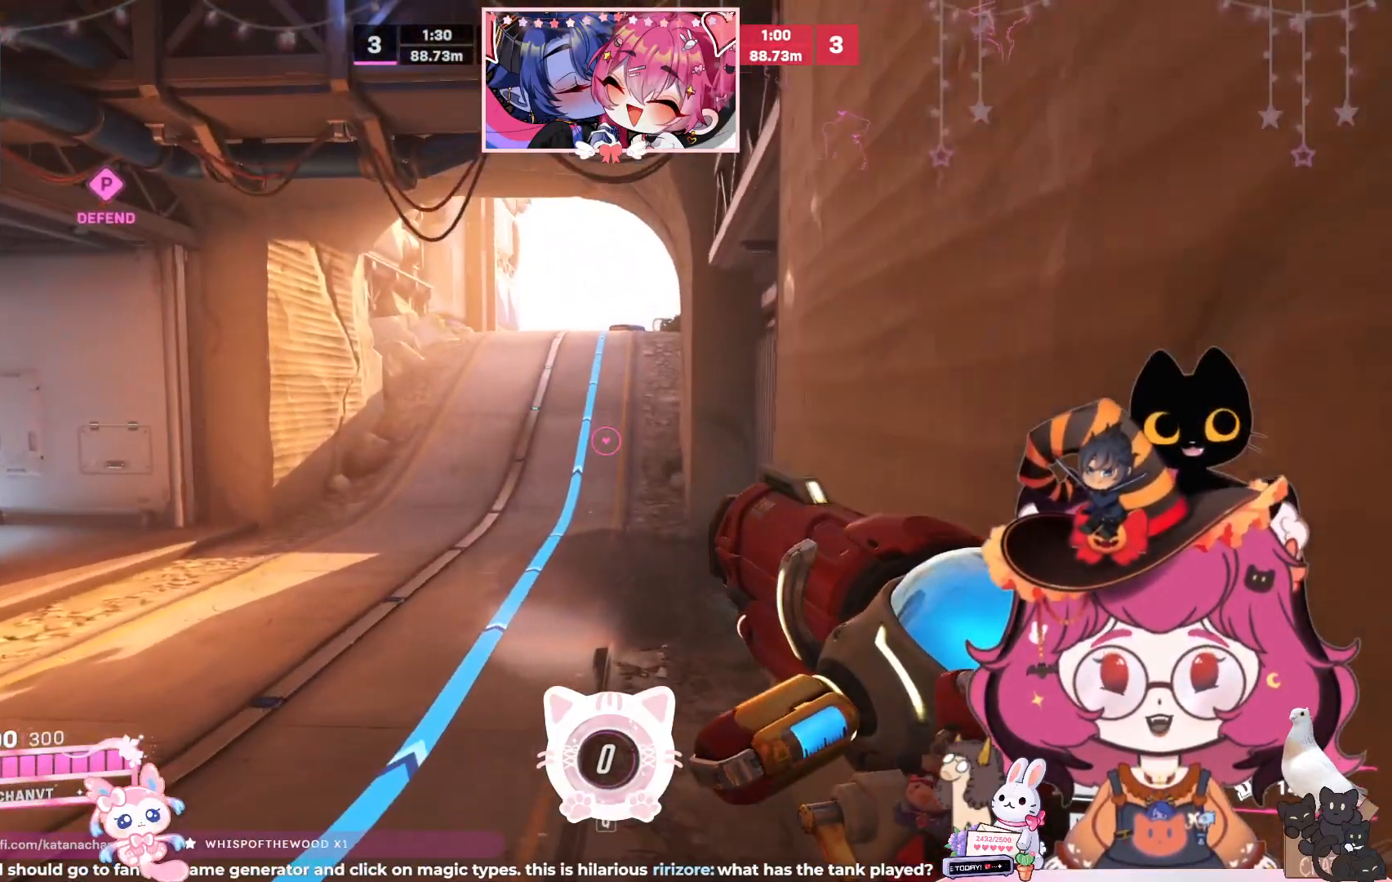
{"keys": ["w"], "mouse": [], "events": []}
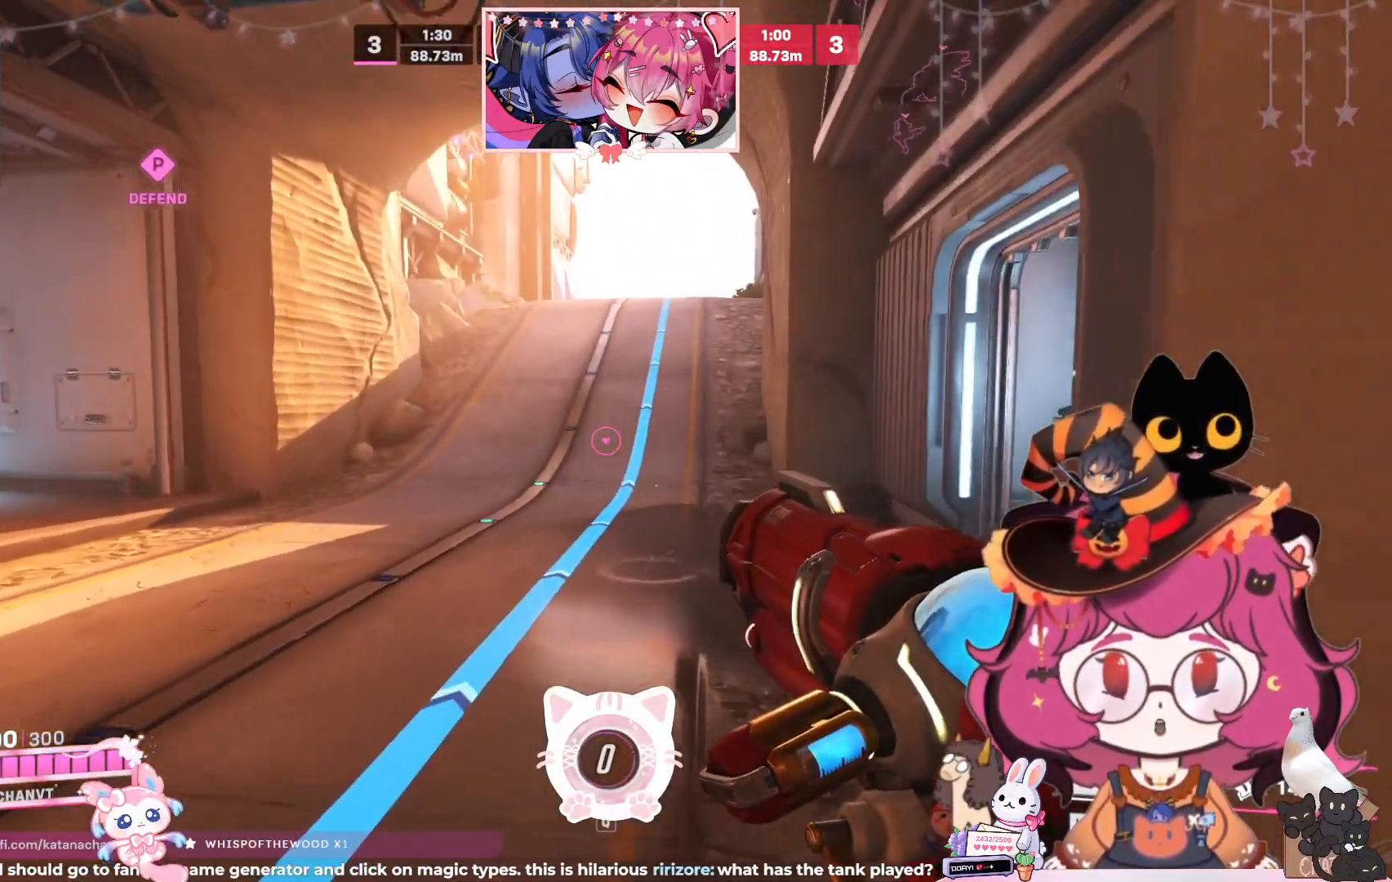
{"keys": ["w"], "mouse": [], "events": []}
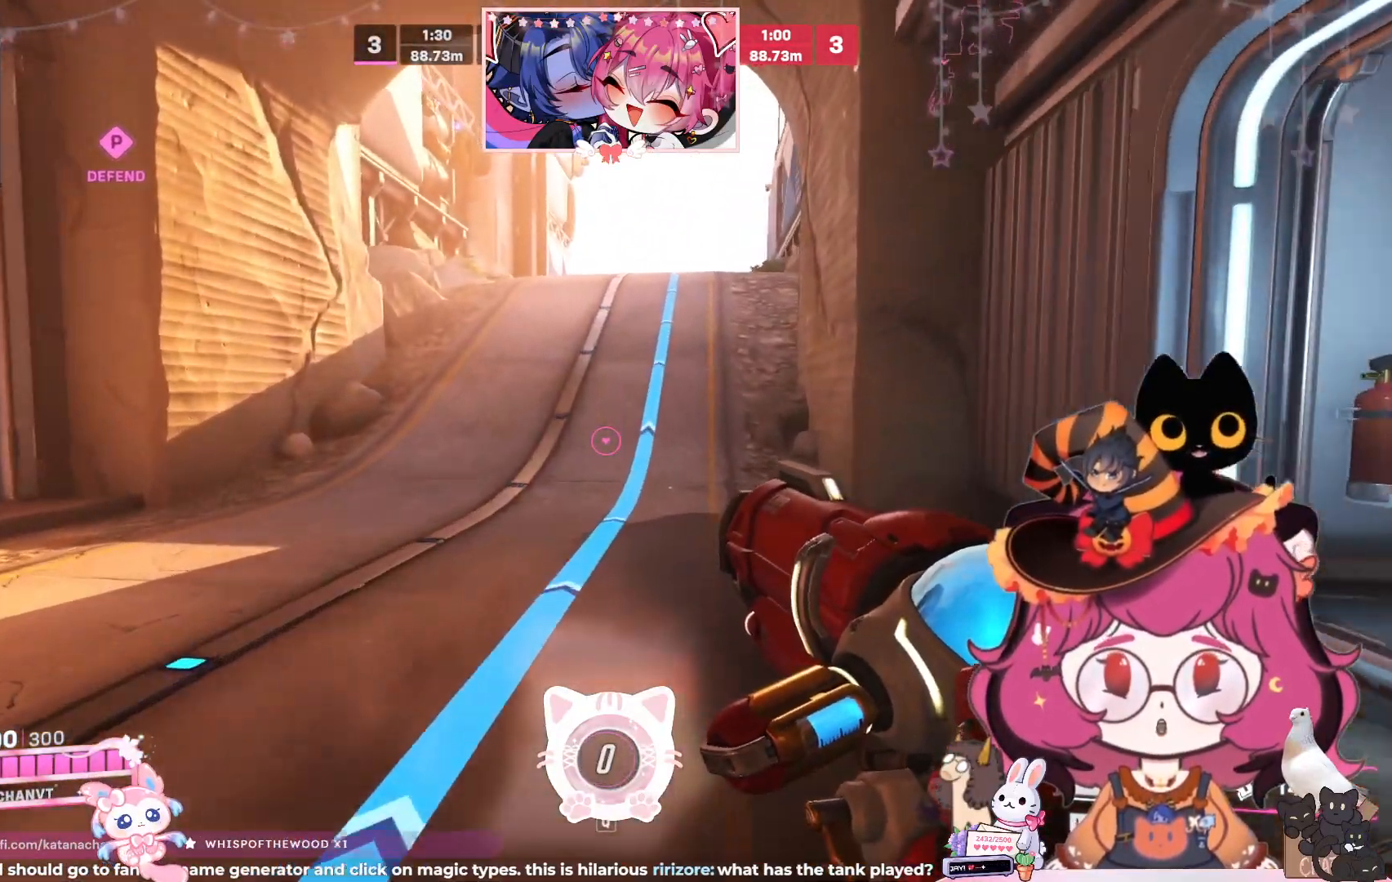
{"keys": ["w"], "mouse": [], "events": []}
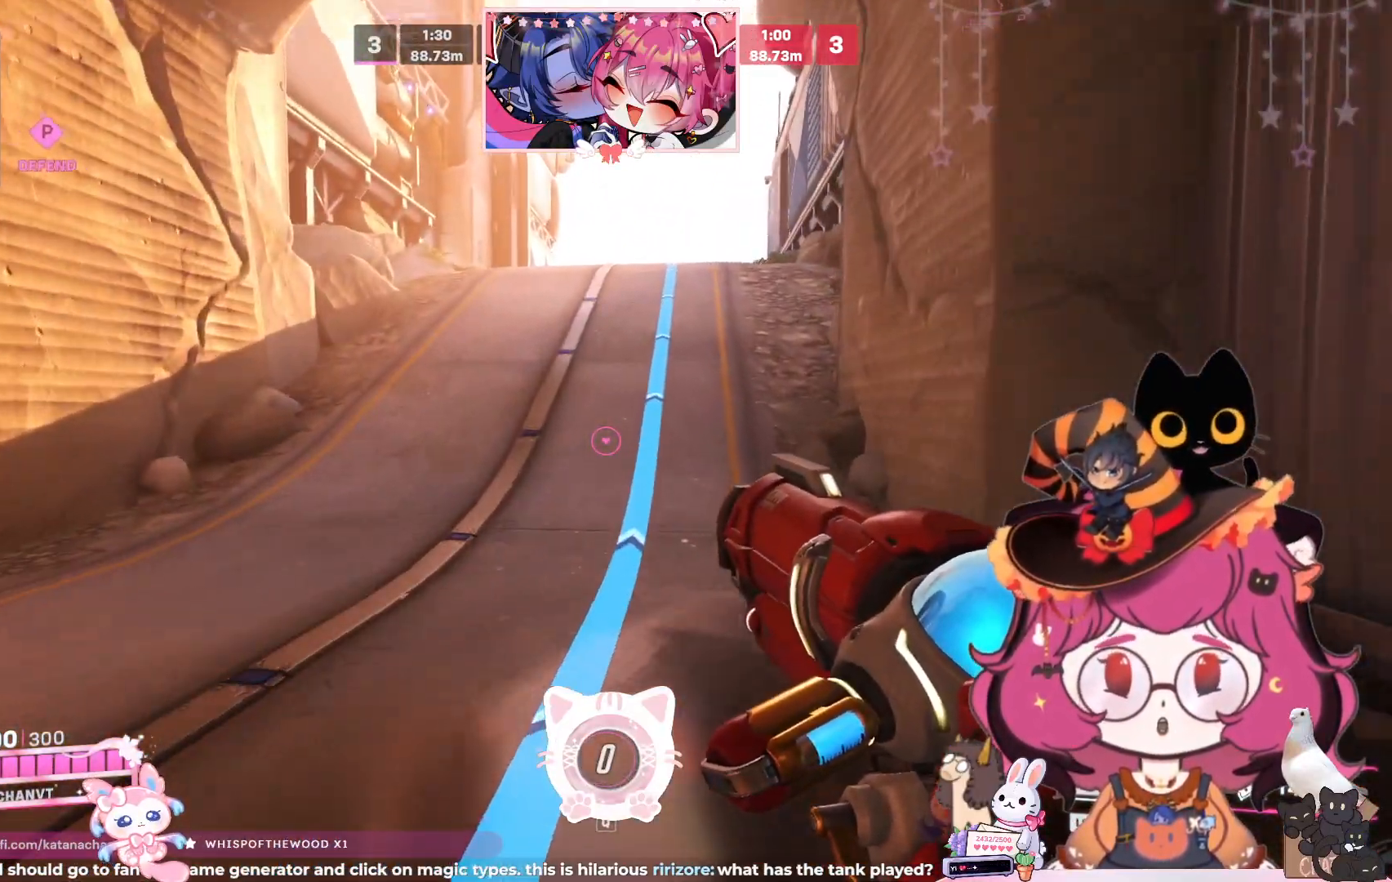
{"keys": ["w"], "mouse": [], "events": []}
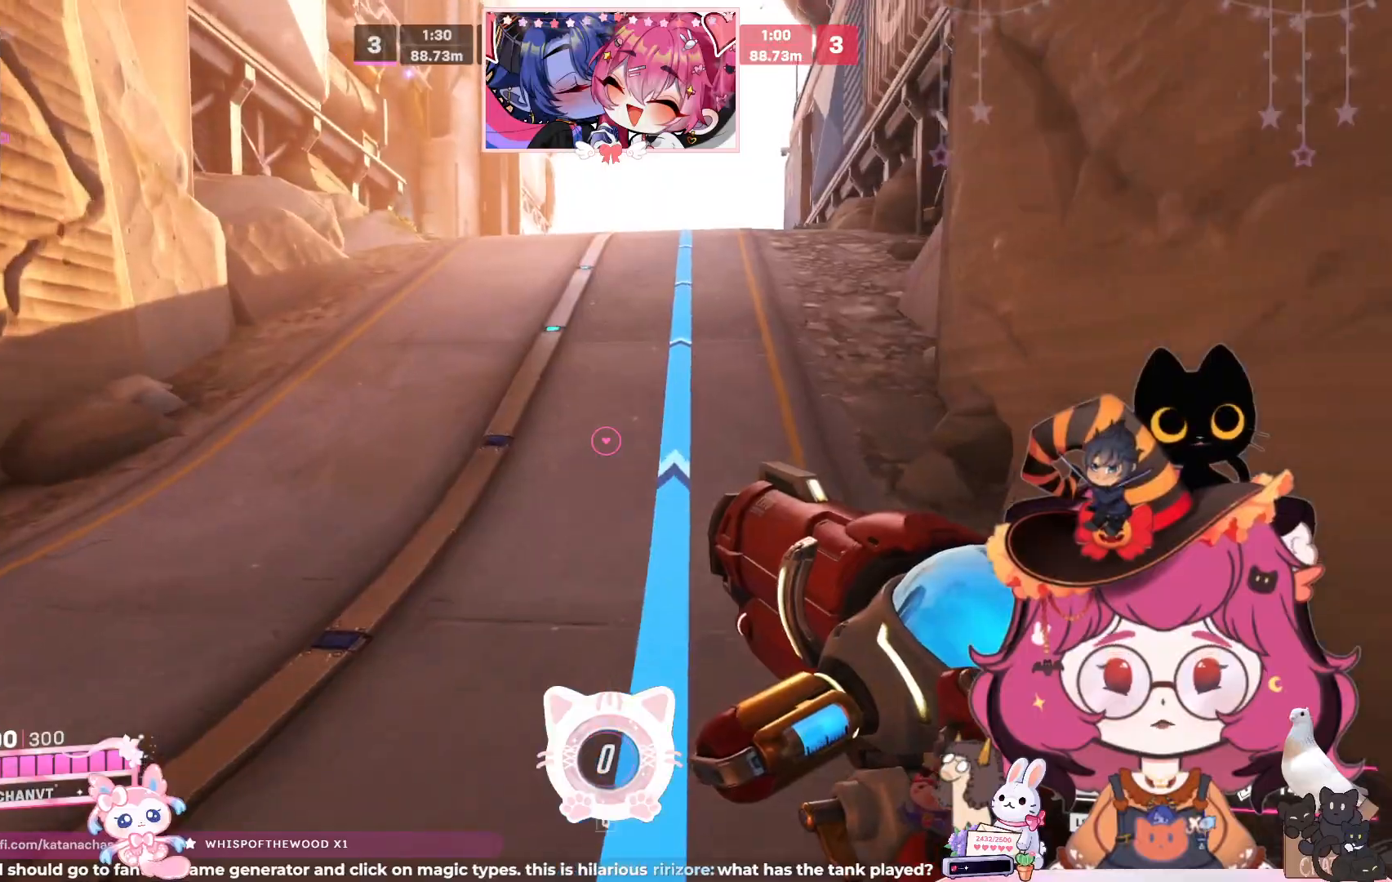
{"keys": ["w"], "mouse": [], "events": [[200, "a", "down"], [267, "a", "up"]]}
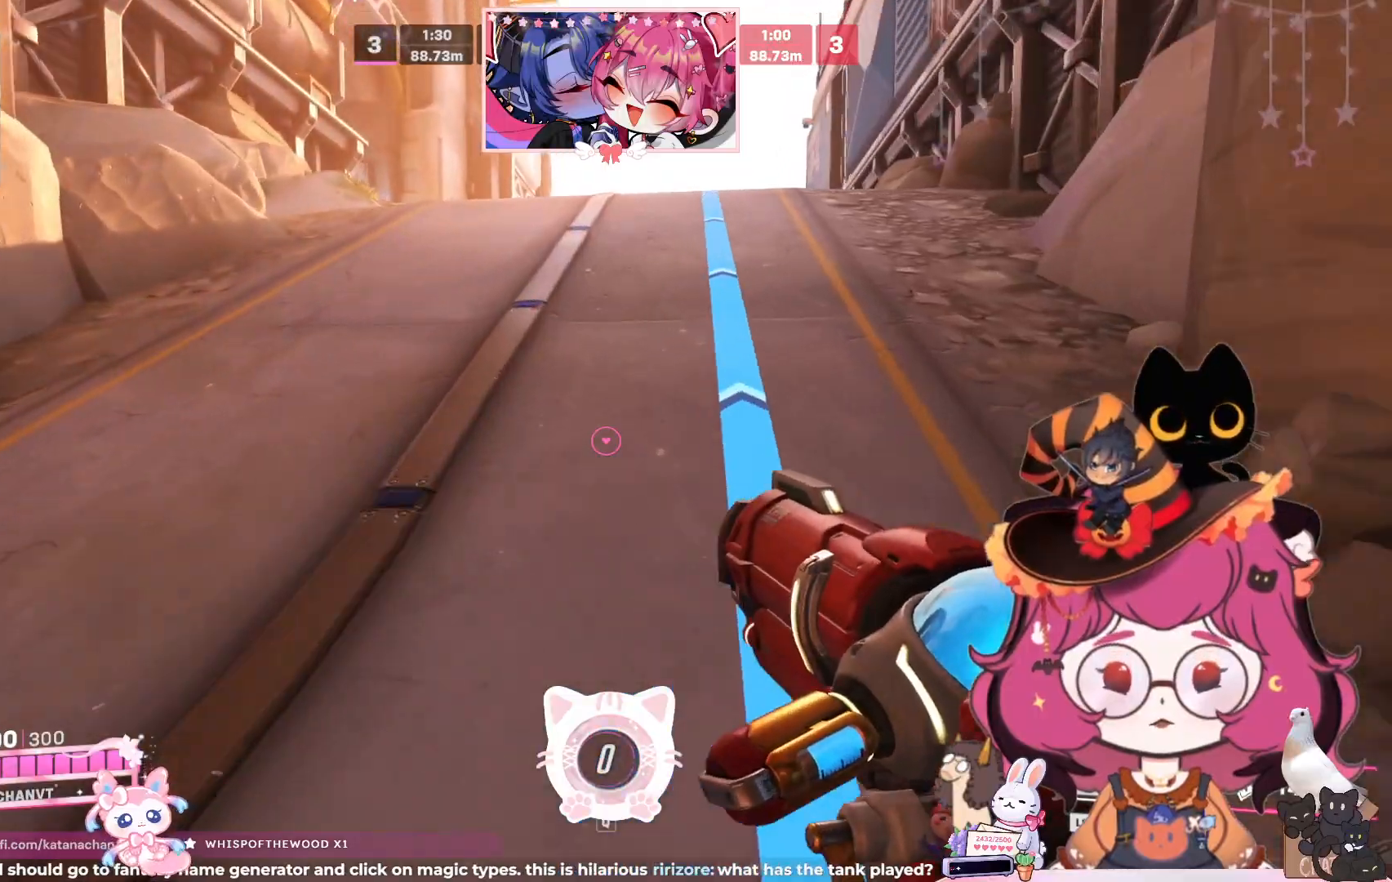
{"keys": ["d", "w"], "mouse": [], "events": [[50, "d", "down"]]}
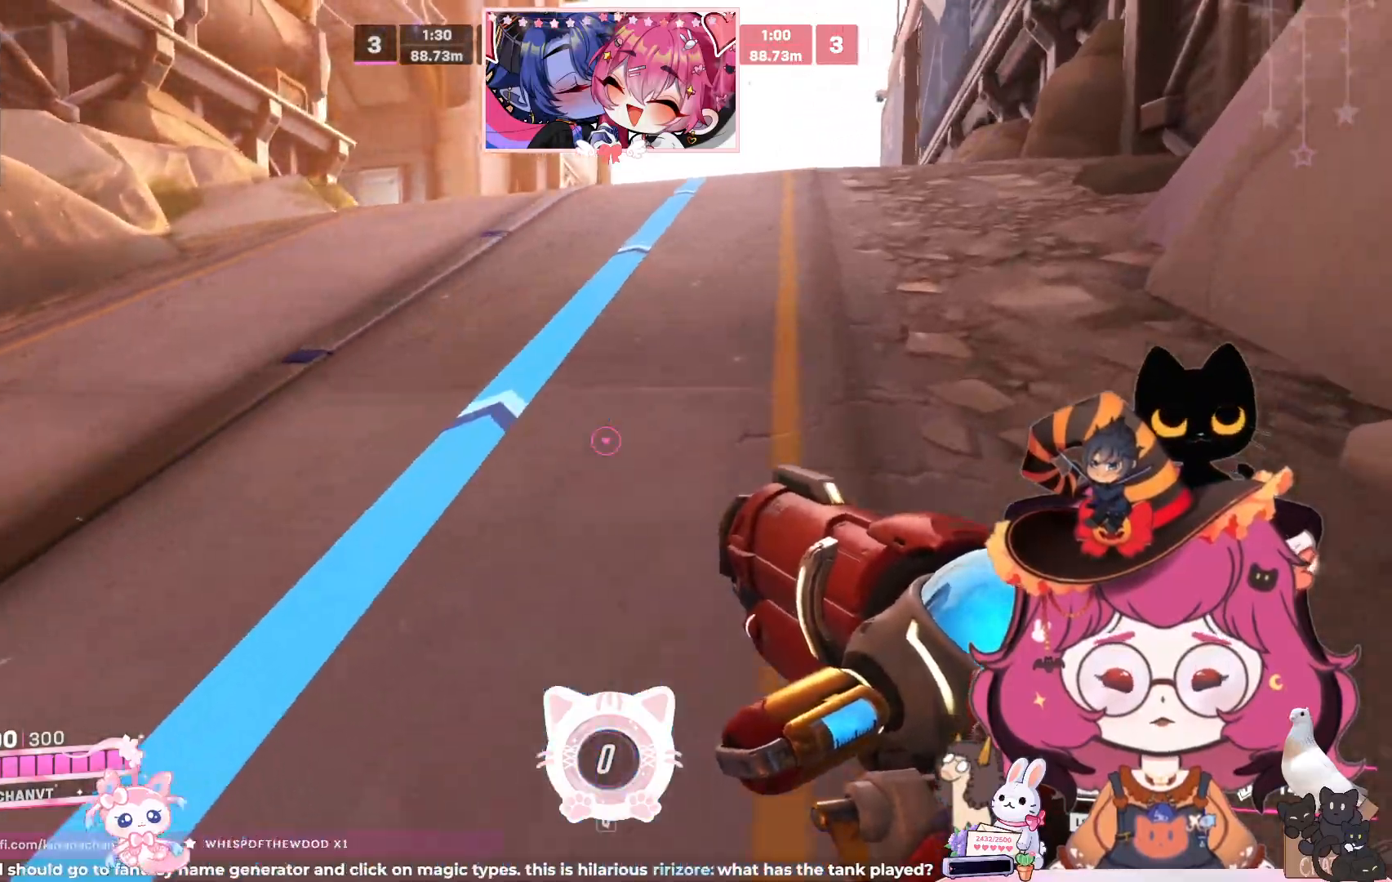
{"keys": ["d", "w"], "mouse": [], "events": []}
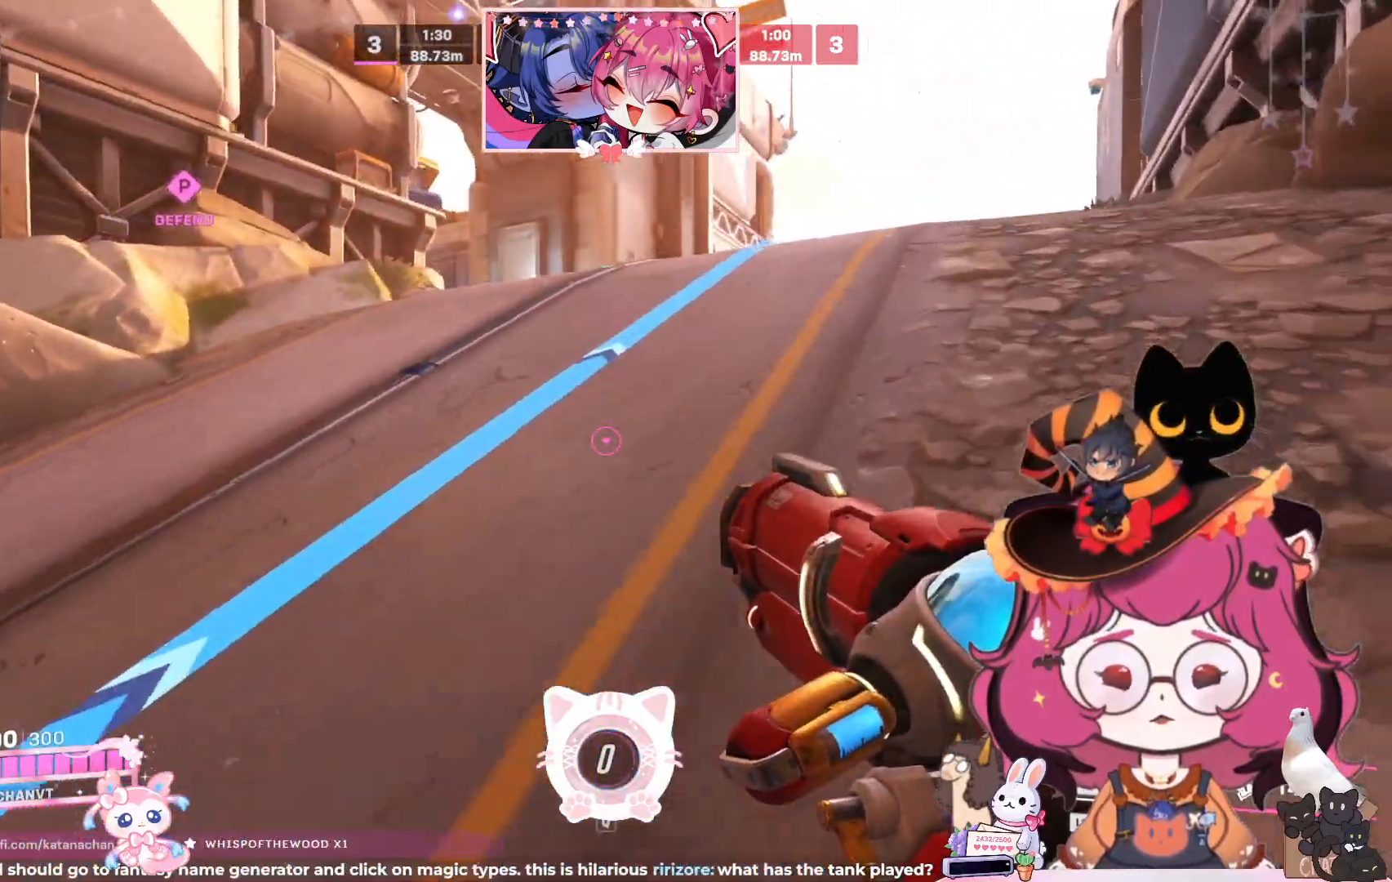
{"keys": ["d", "w"], "mouse": [], "events": []}
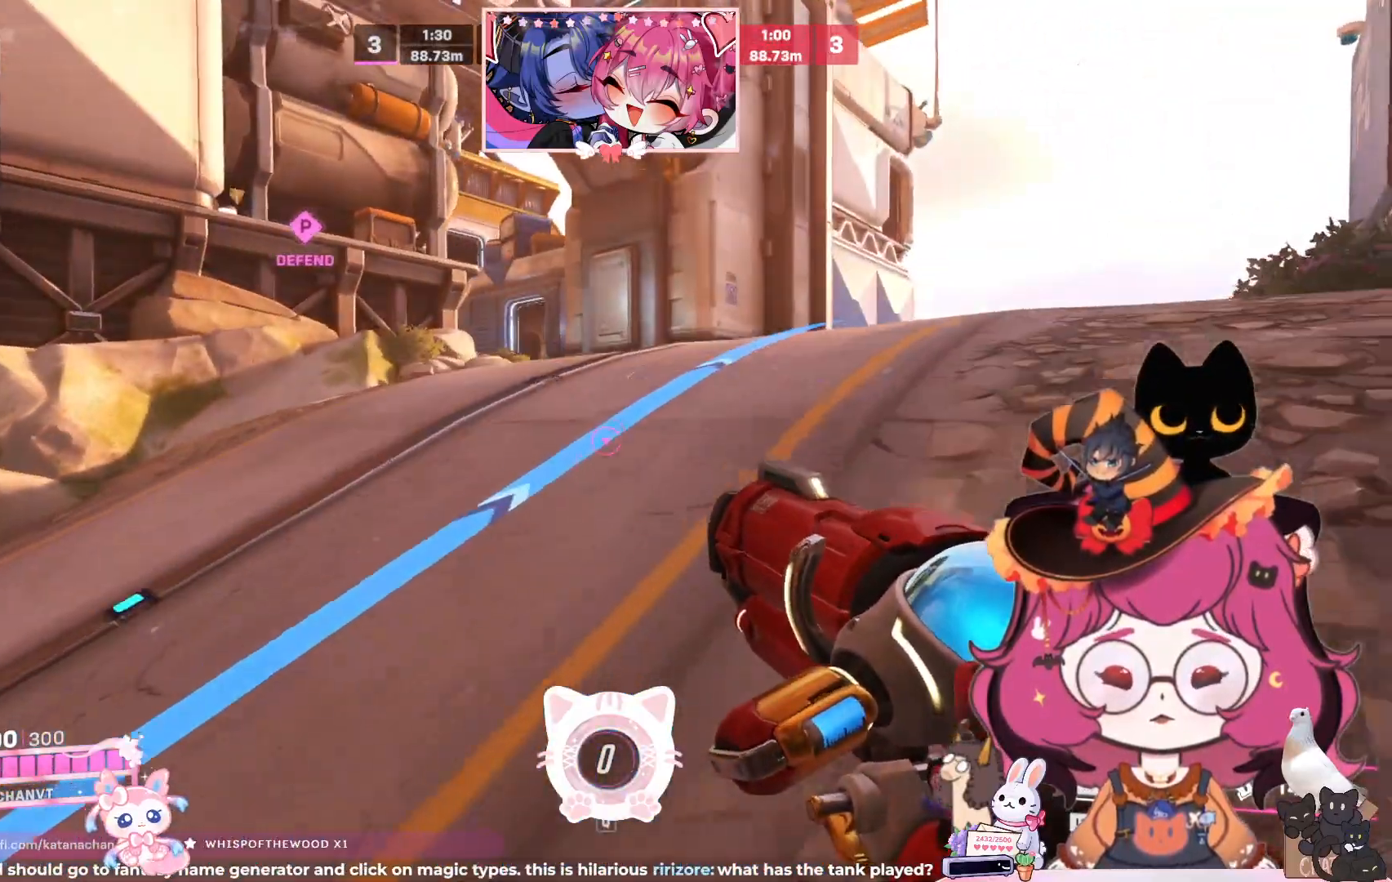
{"keys": ["d", "w"], "mouse": [], "events": []}
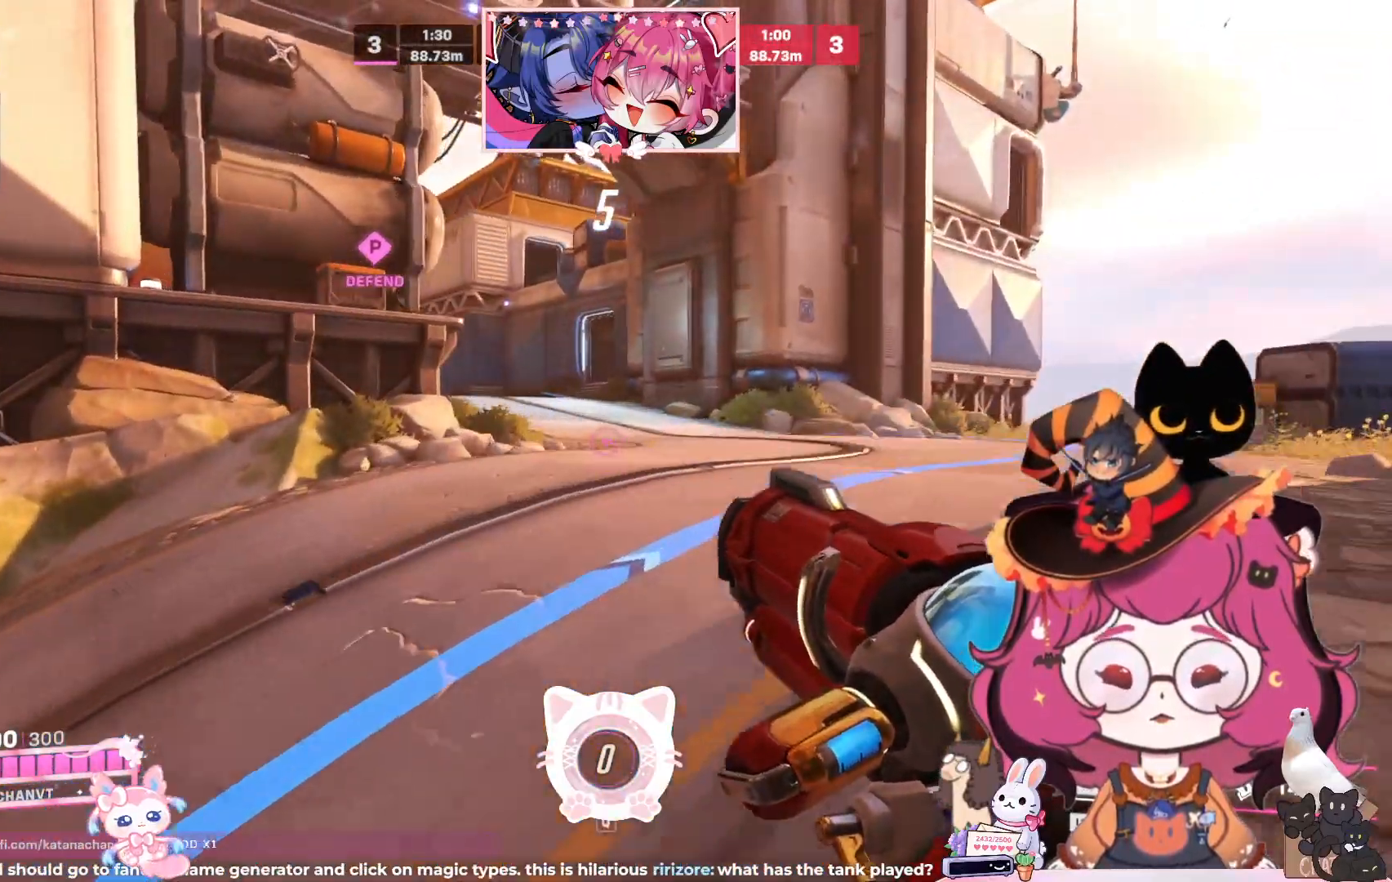
{"keys": ["d", "w"], "mouse": [], "events": []}
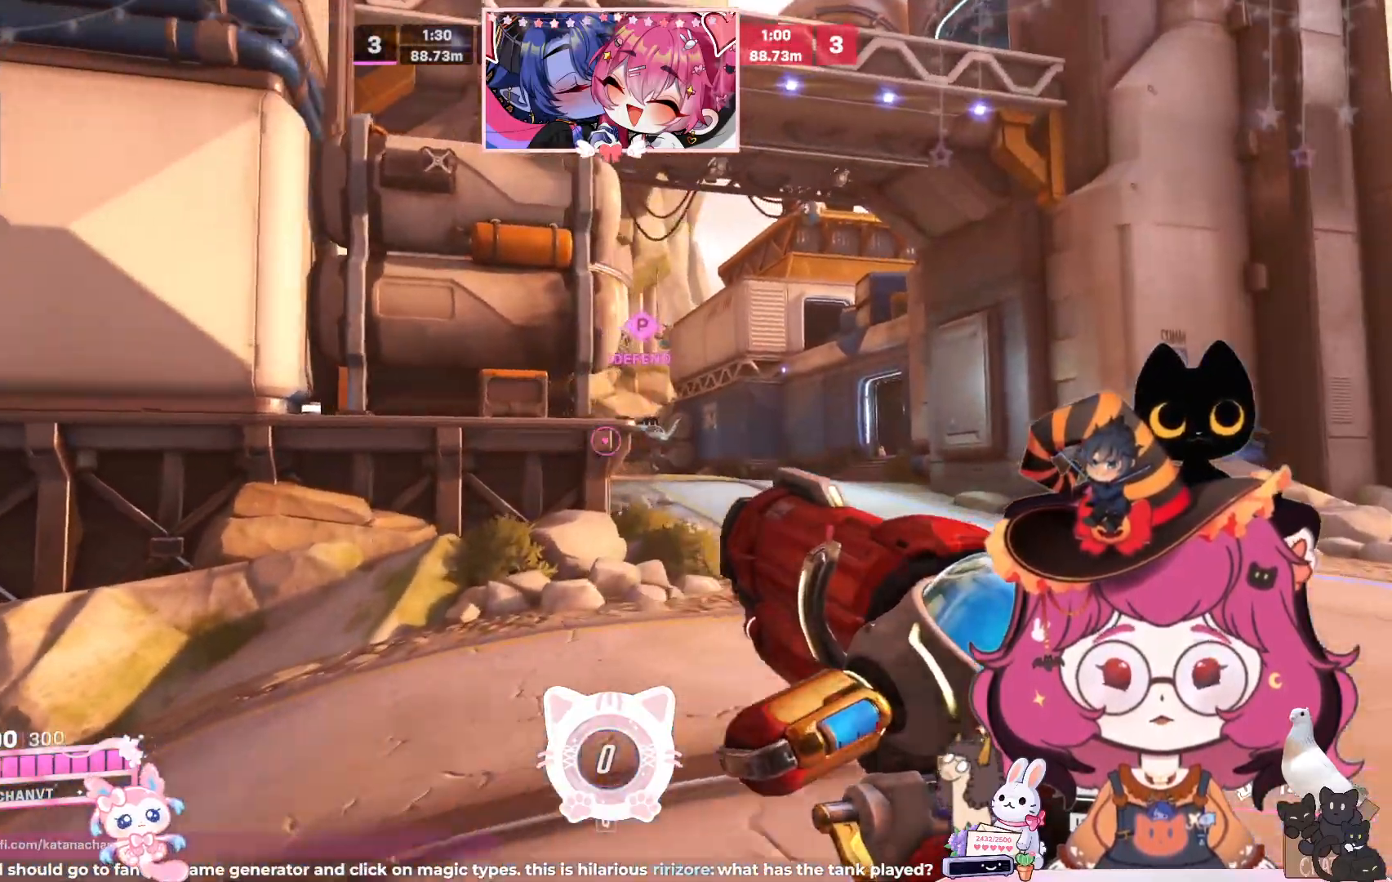
{"keys": ["w"], "mouse": [], "events": [[283, "d", "up"], [433, "e", "down"], [500, "e", "up"]]}
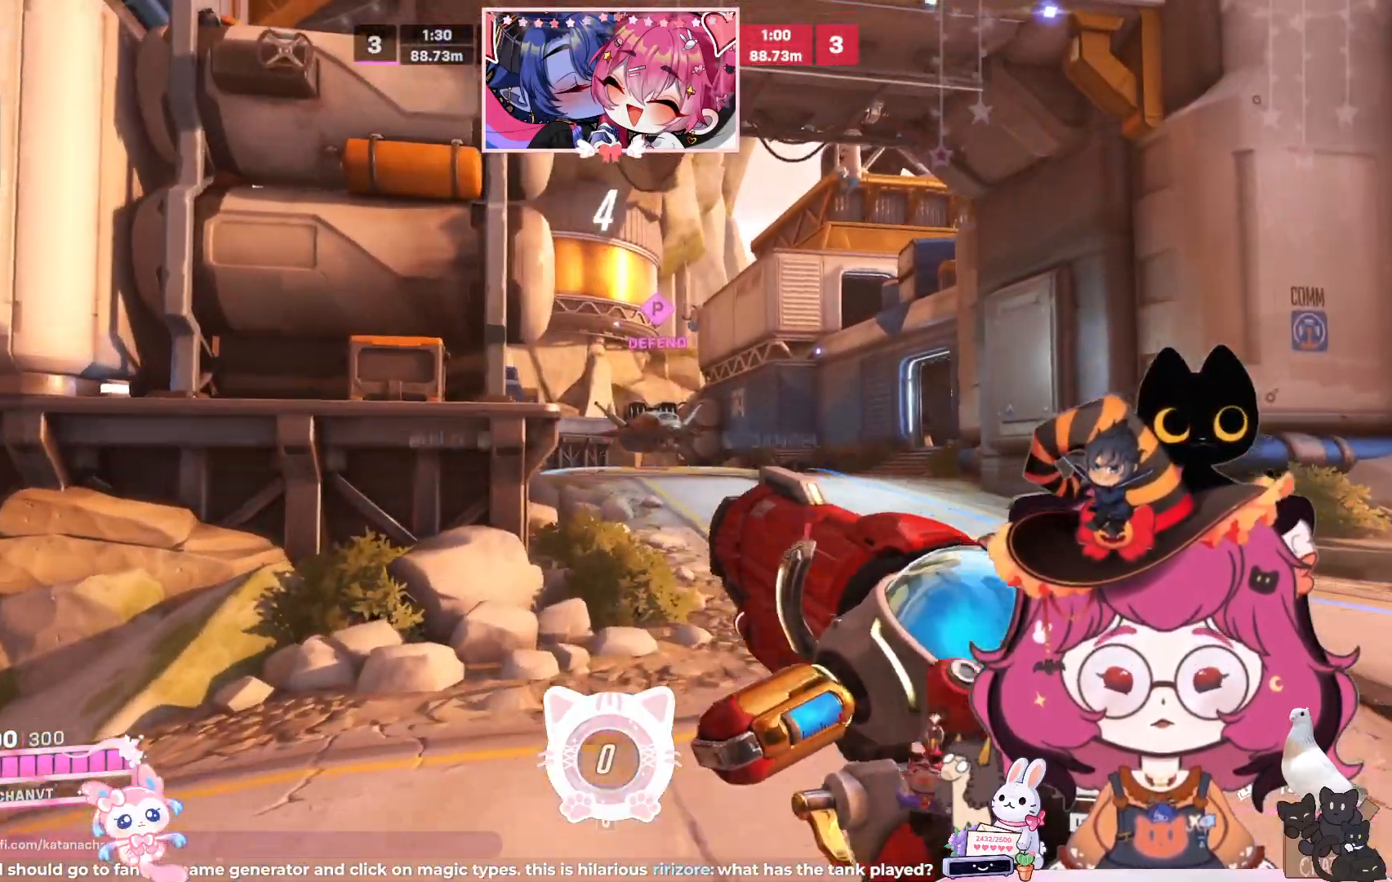
{"keys": ["d", "w"], "mouse": []}
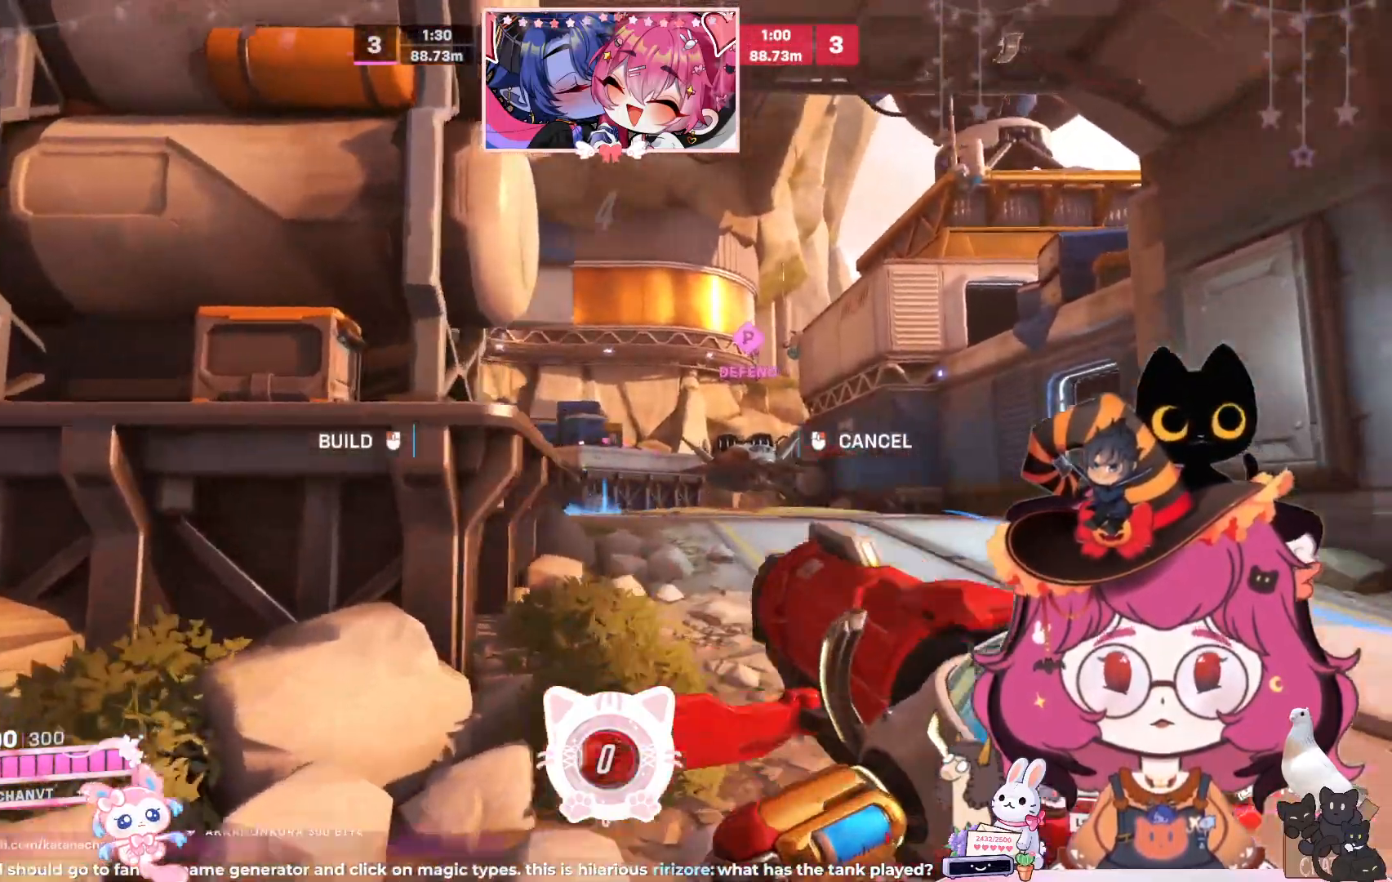
{"keys": ["d", "w"], "mouse": [], "events": []}